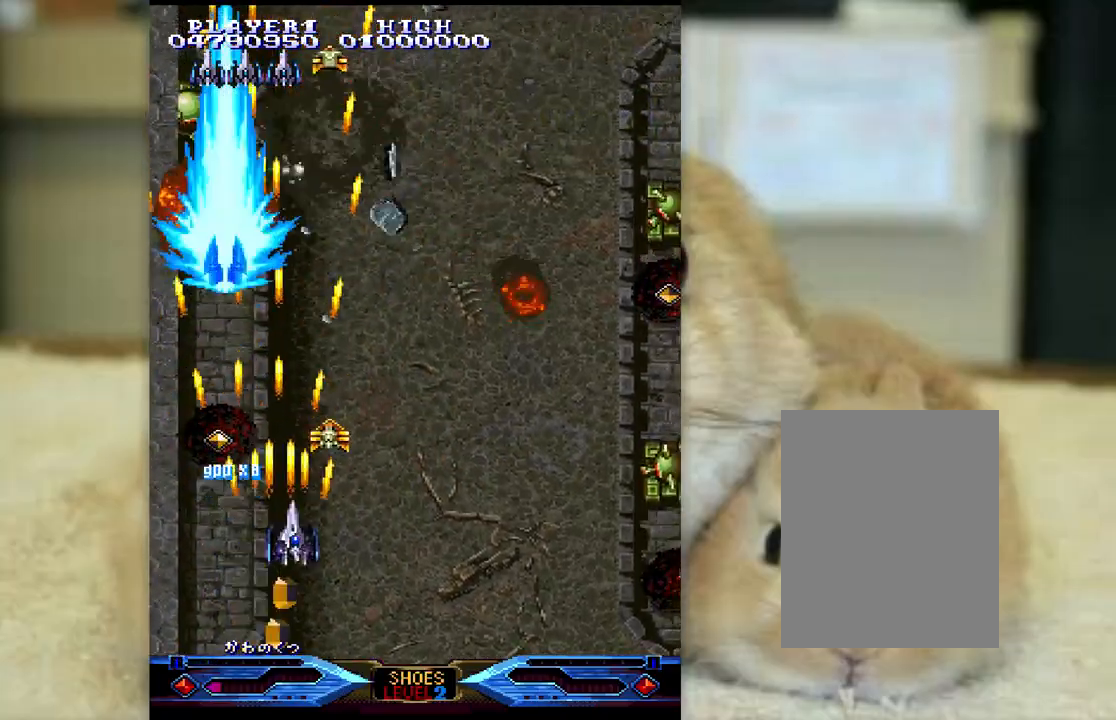
Gameplay with keyboard; each line is a JSON object with the keys held at the frame after it. "events" lists presses ("down") and releases ("up") of "a", "c", "ctrl", "d", "f", "j", "k", "l", "s", "semicolon", "shift", "space", "v", "w", "x" and "z" between this image and that frame as [ms after this image, input, new state], when the widget could be followed in between. No other keys are recorded. Mouse input is not recorded.
{"keys": ["ctrl", "semicolon"], "events": [[100, "j", "down"], [100, "l", "up"], [100, "semicolon", "up"], [333, "l", "down"], [417, "j", "up"], [467, "l", "up"], [467, "semicolon", "down"]]}
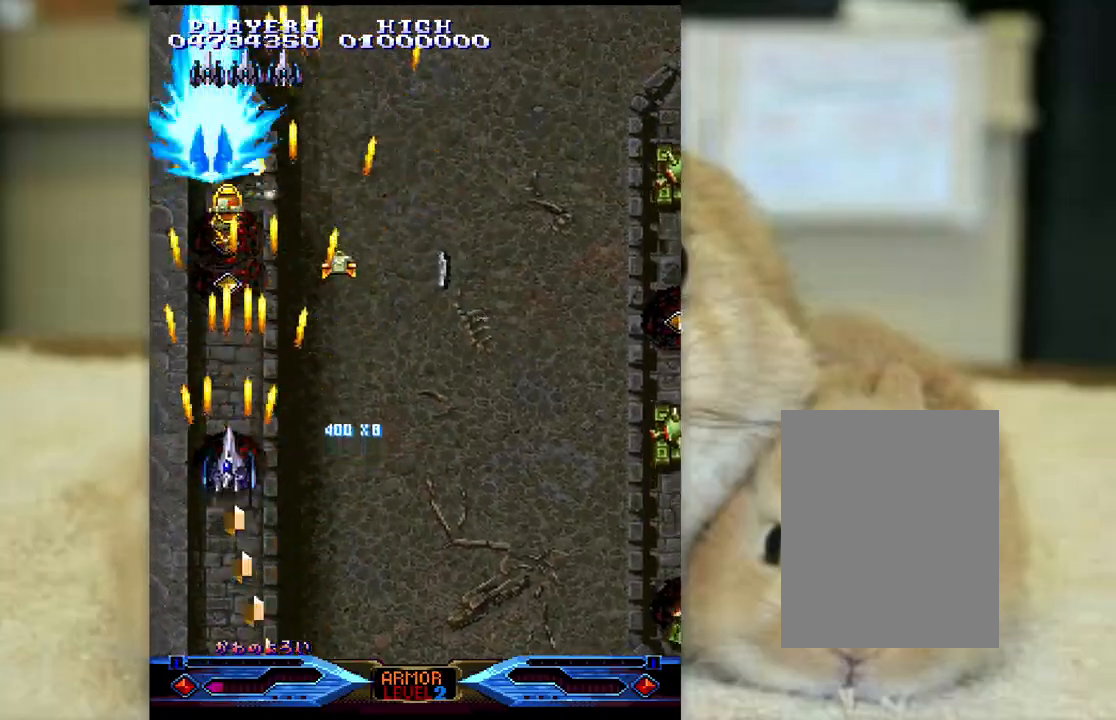
{"keys": ["ctrl", "j"], "events": [[50, "k", "down"], [83, "k", "up"], [283, "j", "down"], [283, "semicolon", "up"]]}
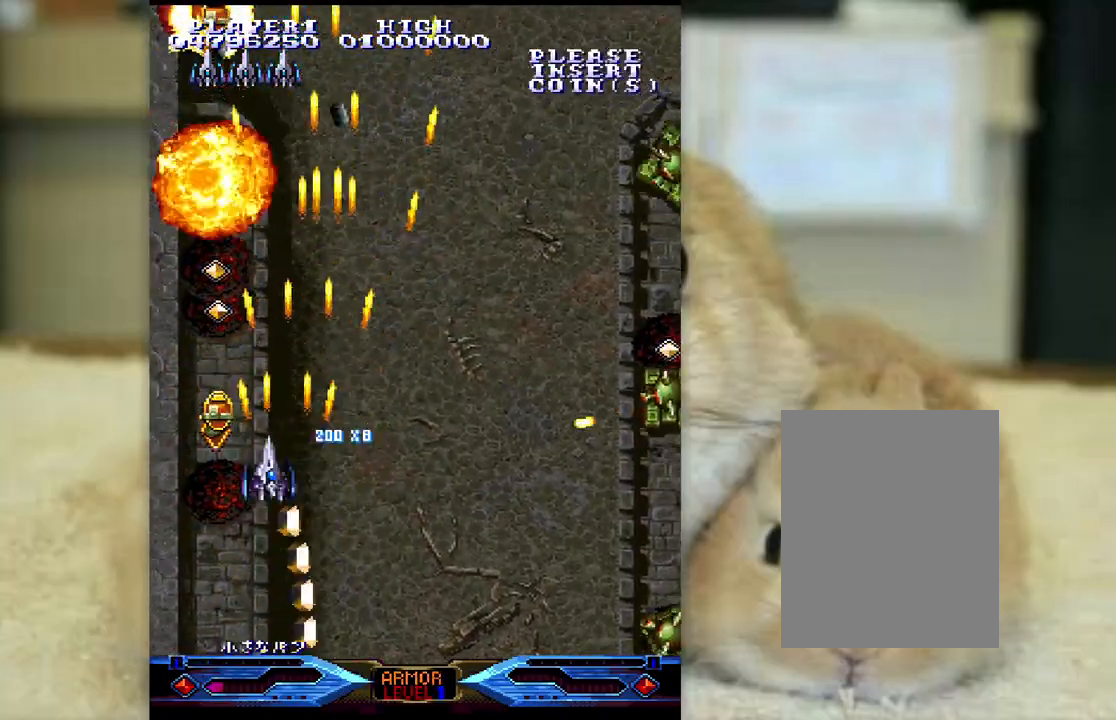
{"keys": ["ctrl"], "events": [[33, "k", "down"], [67, "k", "up"], [217, "j", "up"], [217, "l", "down"], [250, "l", "up"], [417, "k", "down"], [483, "k", "up"]]}
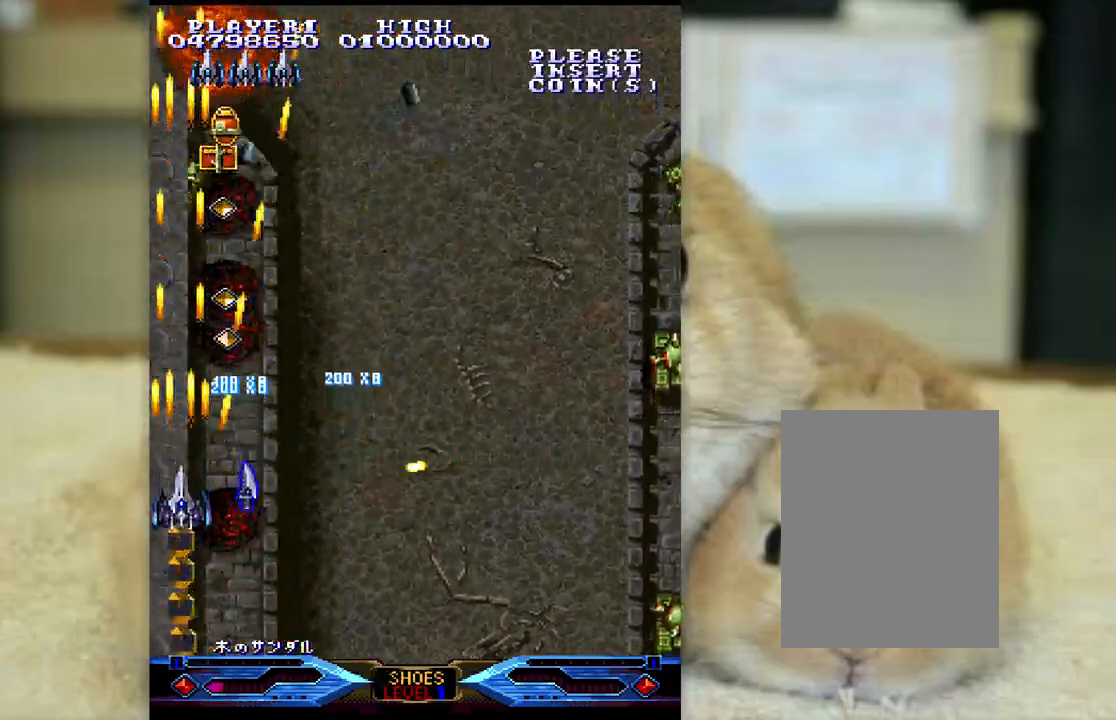
{"keys": ["ctrl", "j"], "events": [[33, "l", "down"], [217, "semicolon", "down"], [367, "semicolon", "up"], [433, "j", "down"], [433, "l", "up"]]}
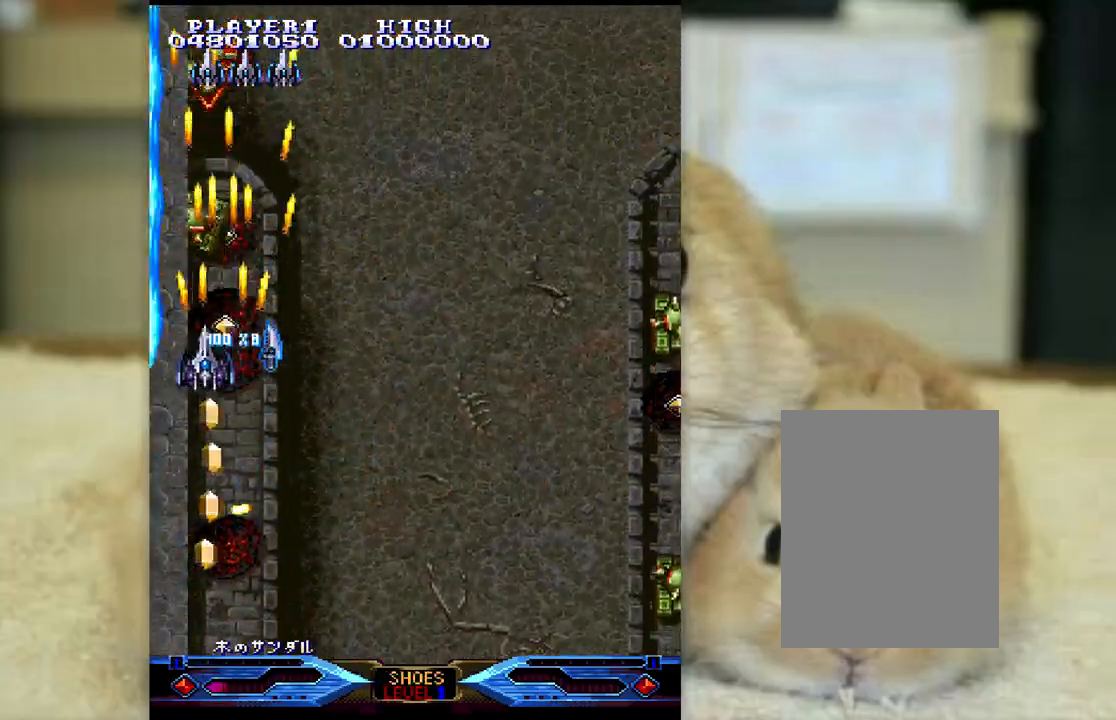
{"keys": ["ctrl", "k"], "events": [[33, "j", "up"], [33, "k", "down"], [67, "k", "up"], [133, "k", "down"], [183, "semicolon", "down"], [233, "semicolon", "up"], [250, "k", "up"], [317, "k", "down"], [317, "semicolon", "down"], [367, "semicolon", "up"], [400, "k", "up"], [500, "k", "down"]]}
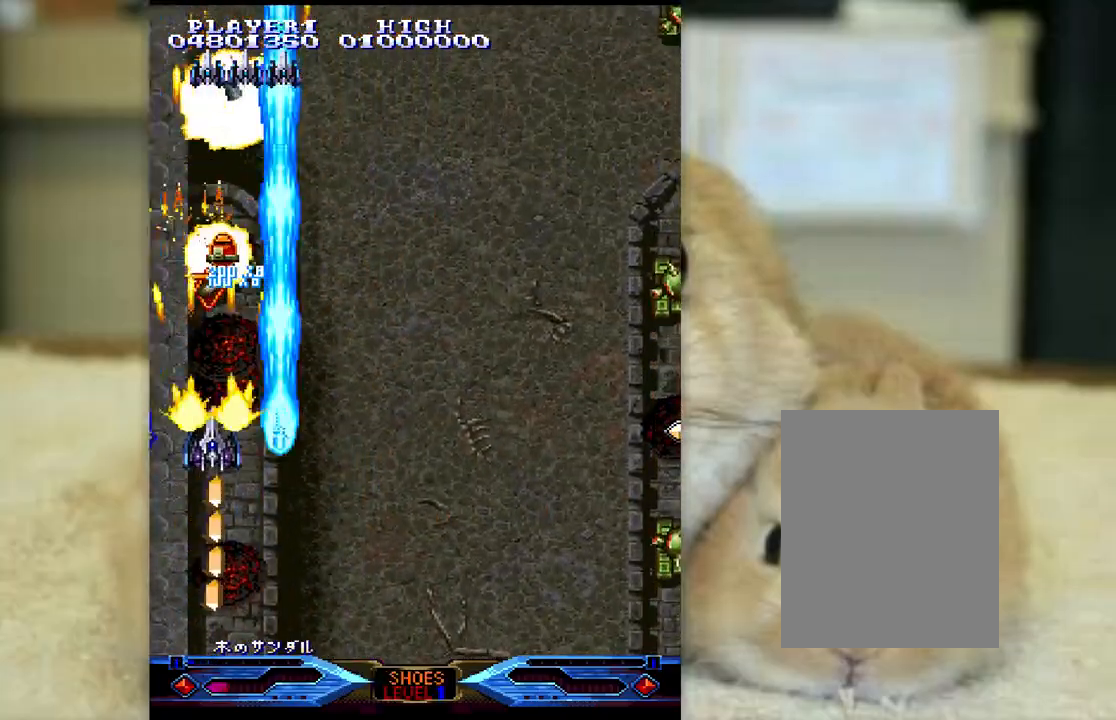
{"keys": ["ctrl"], "events": [[67, "k", "up"], [183, "k", "down"], [250, "k", "up"], [350, "k", "down"], [417, "k", "up"]]}
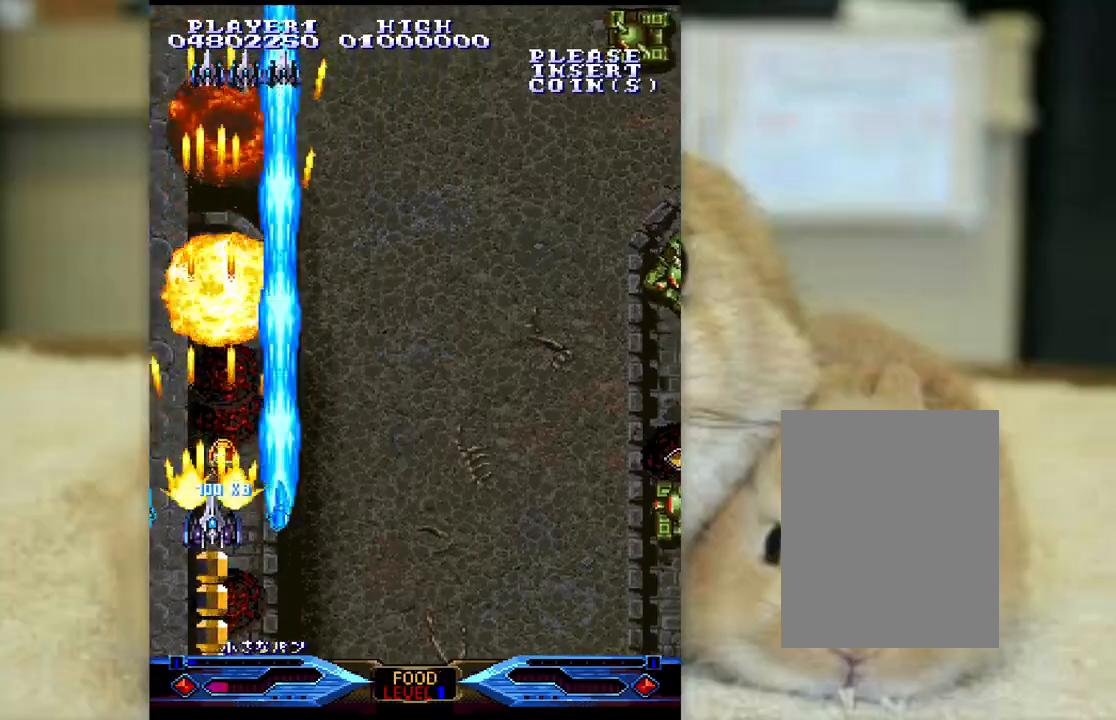
{"keys": ["ctrl", "k"], "events": [[17, "k", "down"], [117, "k", "up"], [183, "k", "down"], [200, "semicolon", "down"], [267, "semicolon", "up"], [350, "semicolon", "down"], [433, "semicolon", "up"]]}
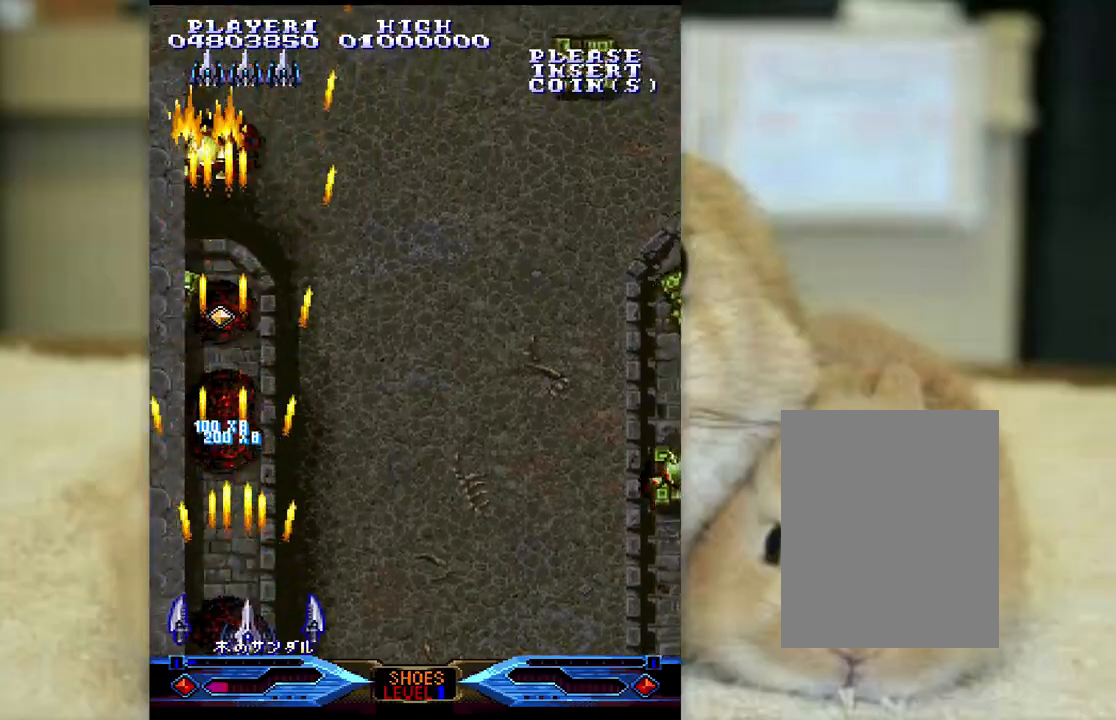
{"keys": ["ctrl", "k", "semicolon"], "events": [[17, "semicolon", "down"], [83, "semicolon", "up"], [150, "semicolon", "down"], [217, "semicolon", "up"], [300, "semicolon", "down"], [400, "semicolon", "up"], [450, "semicolon", "down"]]}
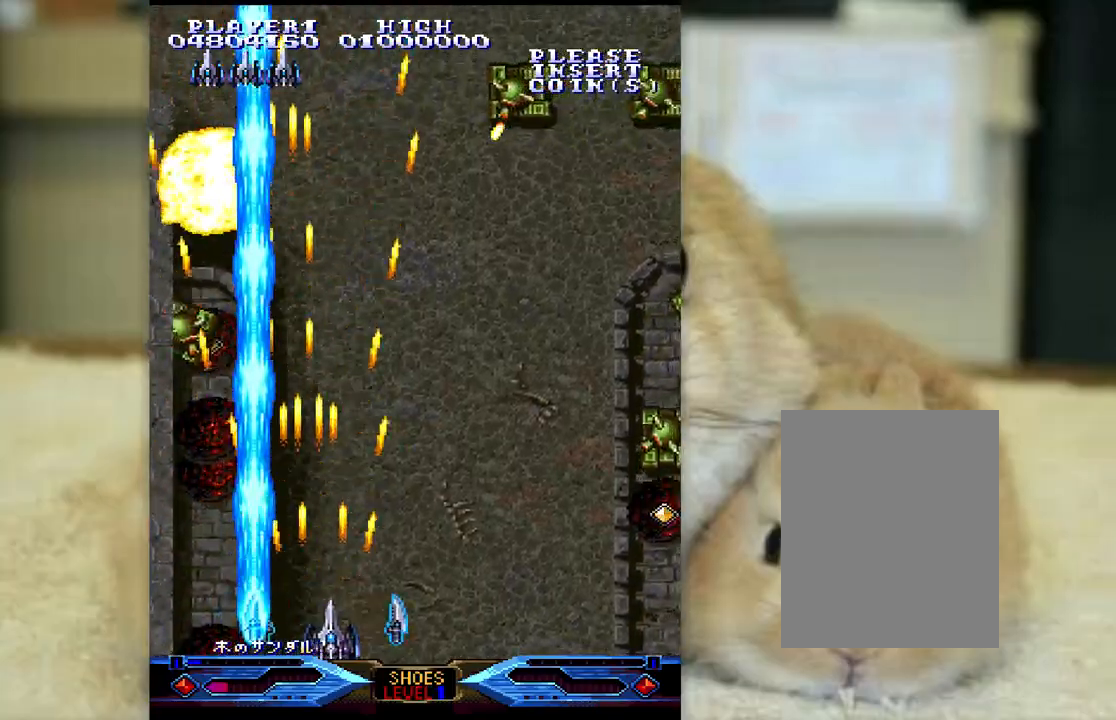
{"keys": ["ctrl", "k"], "events": [[67, "semicolon", "up"], [117, "semicolon", "down"], [150, "semicolon", "up"], [200, "semicolon", "down"], [317, "semicolon", "up"], [383, "semicolon", "down"], [467, "semicolon", "up"]]}
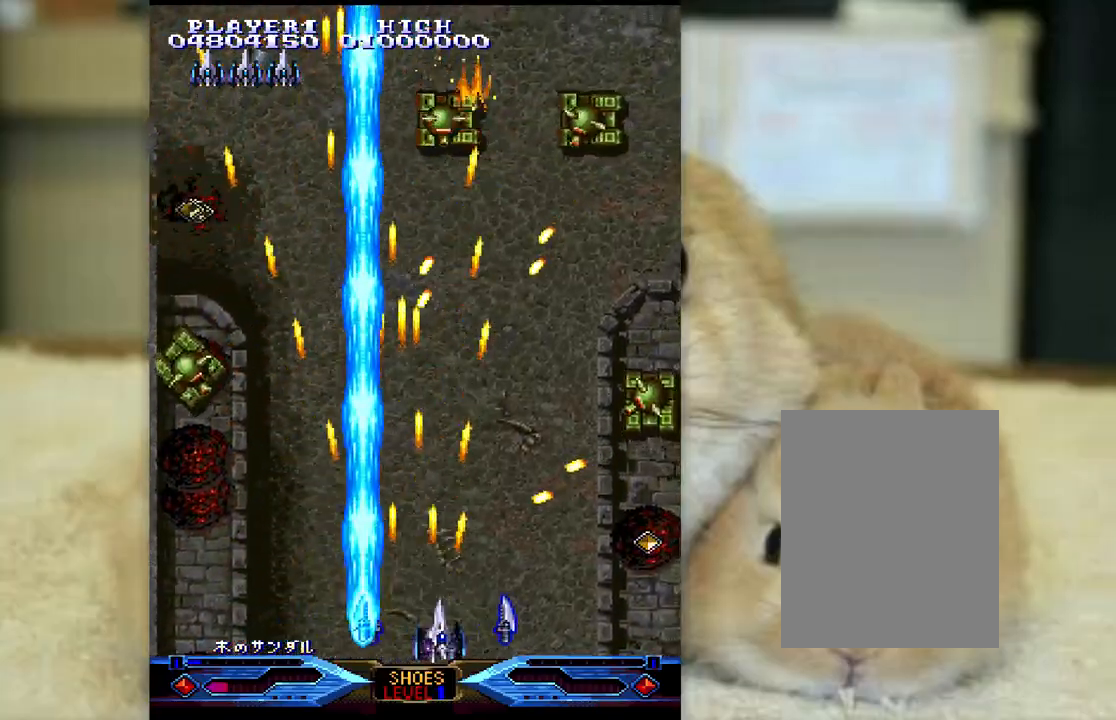
{"keys": ["ctrl", "k"], "events": [[33, "semicolon", "down"], [117, "semicolon", "up"], [183, "semicolon", "down"], [267, "semicolon", "up"], [350, "semicolon", "down"], [417, "semicolon", "up"]]}
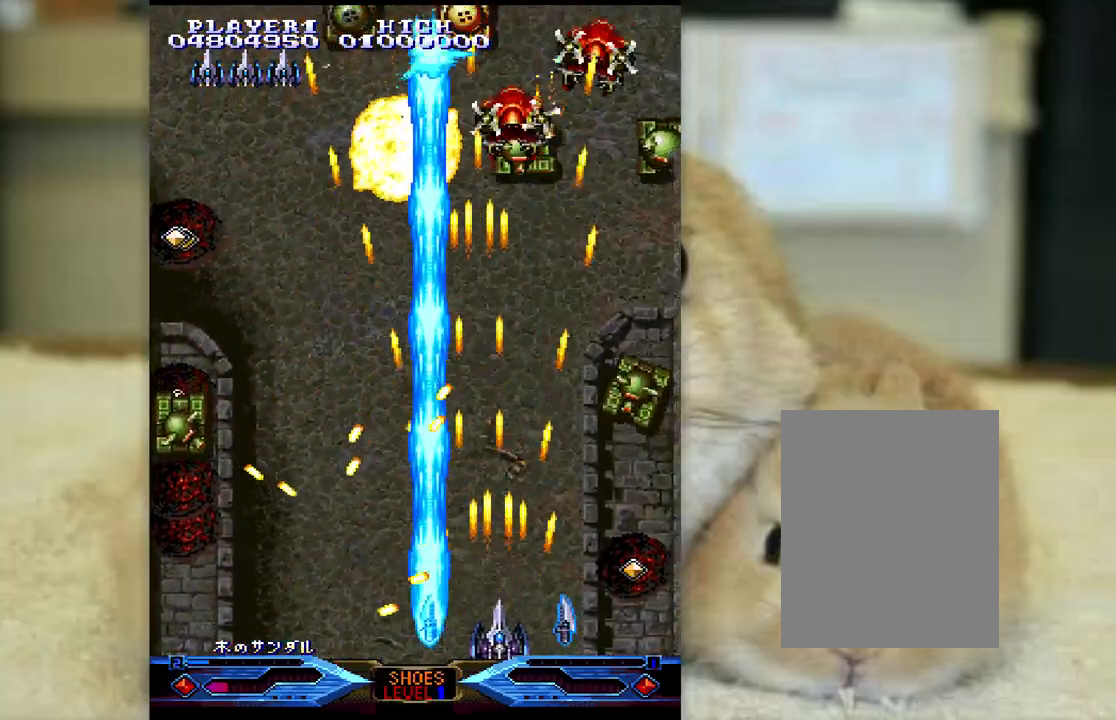
{"keys": ["ctrl", "k", "semicolon"], "events": [[17, "semicolon", "down"], [67, "semicolon", "up"], [150, "semicolon", "down"], [233, "semicolon", "up"], [300, "semicolon", "down"], [383, "semicolon", "up"], [450, "semicolon", "down"]]}
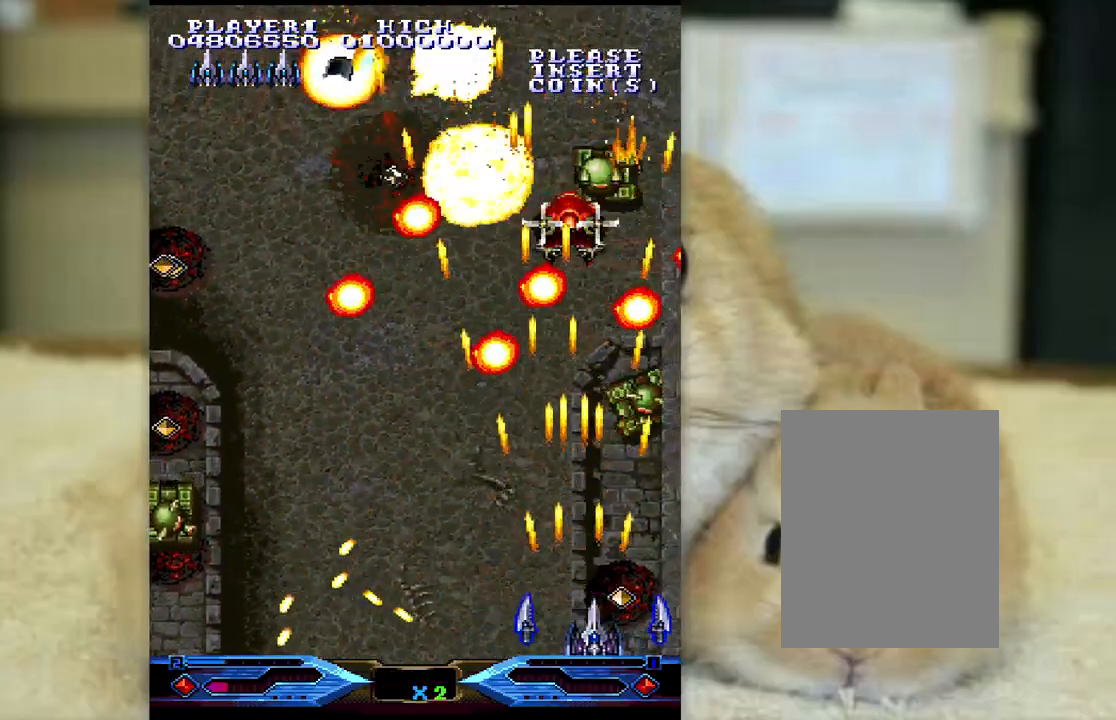
{"keys": ["ctrl"], "events": [[17, "semicolon", "up"], [233, "semicolon", "down"], [300, "semicolon", "up"], [433, "k", "up"]]}
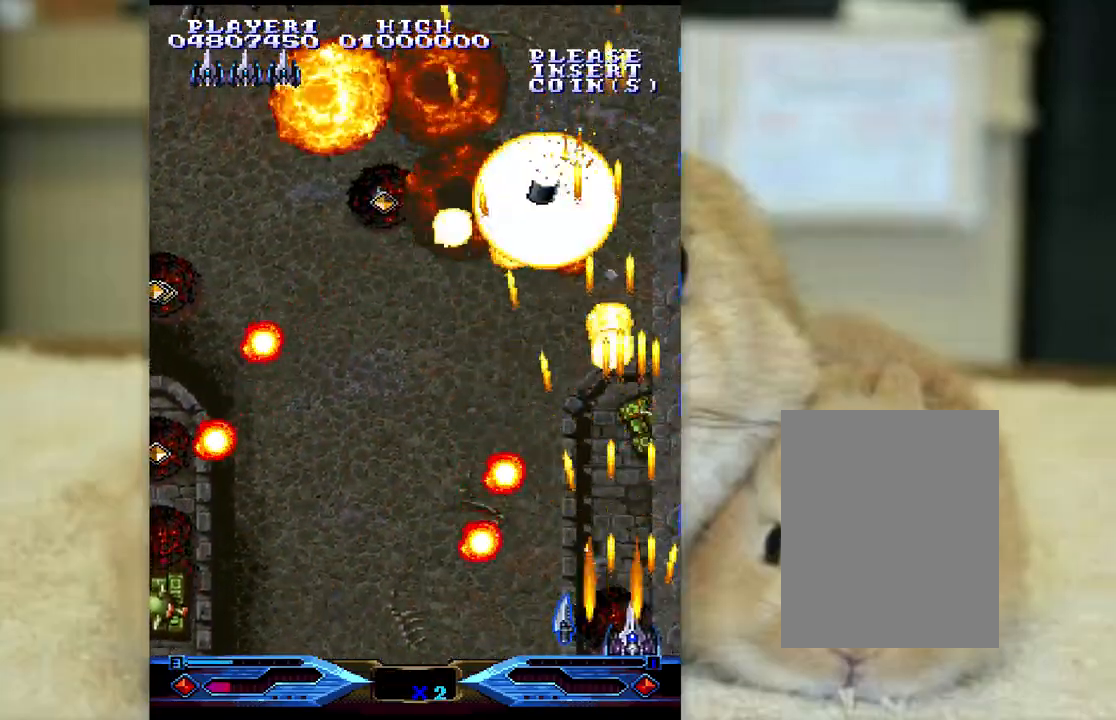
{"keys": ["ctrl", "l"], "events": [[17, "l", "down"], [117, "semicolon", "down"], [217, "semicolon", "up"]]}
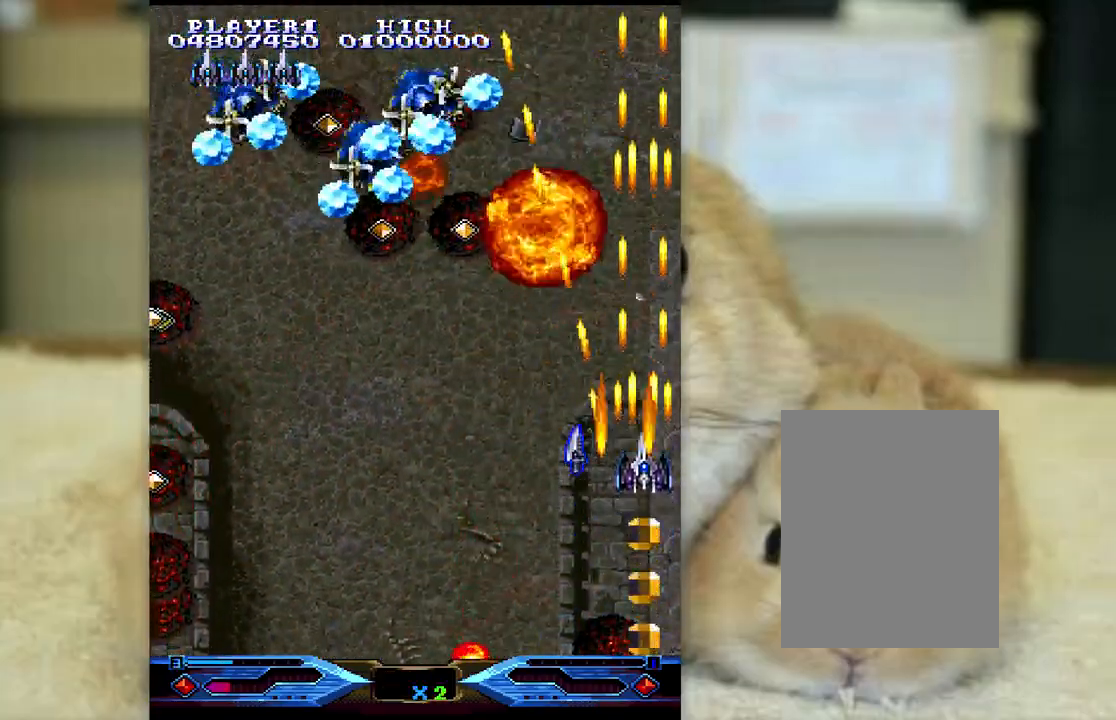
{"keys": ["ctrl"], "events": [[250, "l", "up"]]}
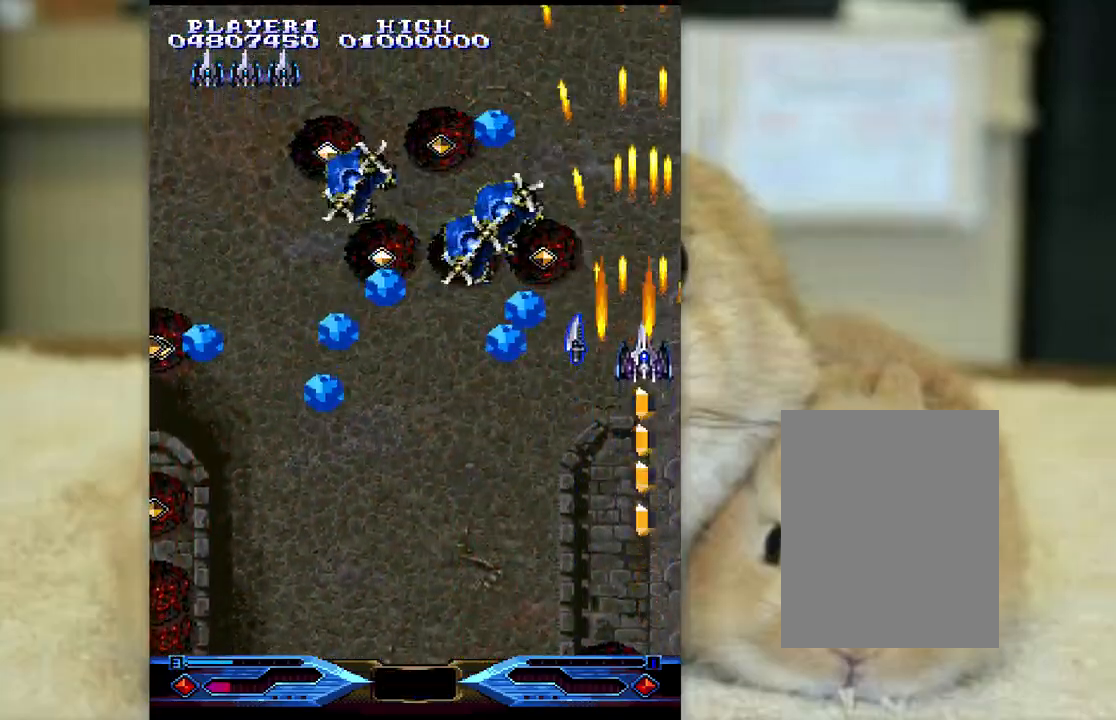
{"keys": ["ctrl", "k"], "events": [[67, "k", "down"], [117, "k", "up"], [450, "k", "down"]]}
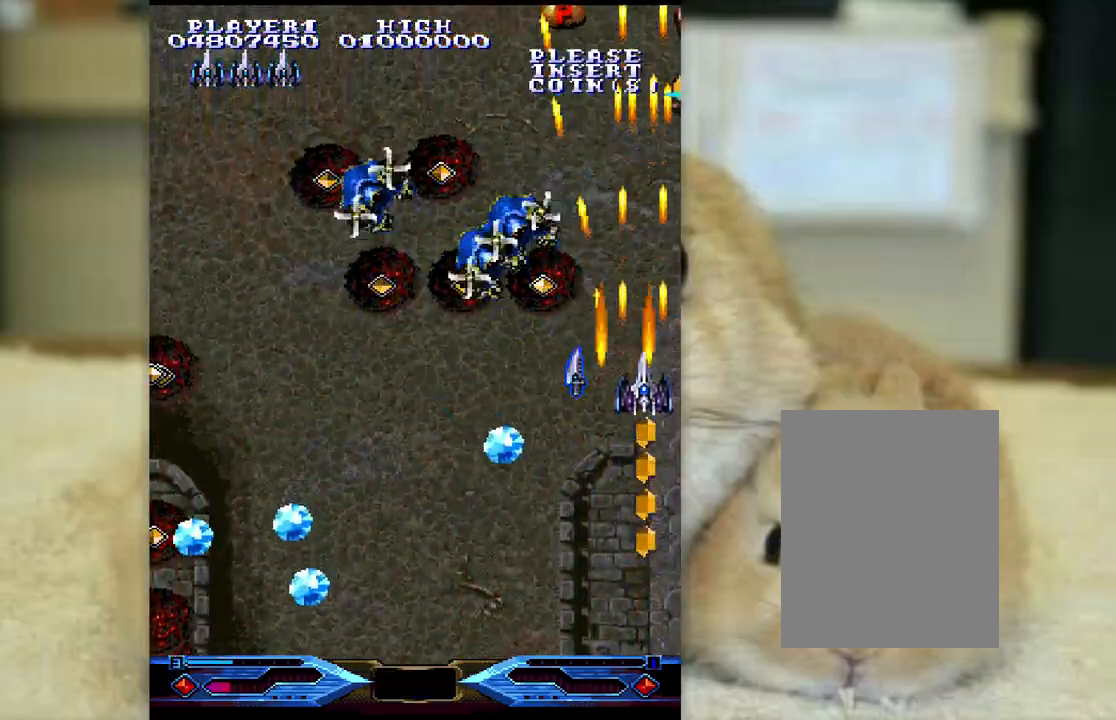
{"keys": ["ctrl", "k"], "events": [[33, "k", "up"], [150, "k", "down"], [217, "k", "up"], [317, "k", "down"], [417, "k", "up"], [500, "k", "down"]]}
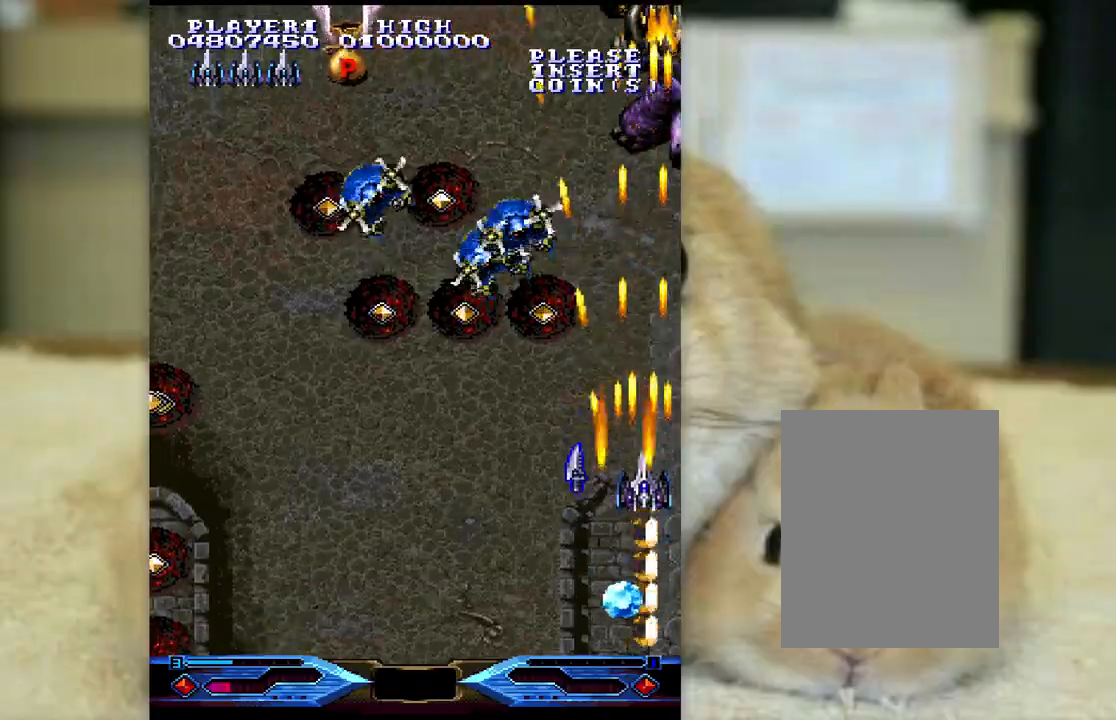
{"keys": ["ctrl", "j", "k"], "events": [[333, "j", "down"], [417, "j", "up"], [500, "j", "down"]]}
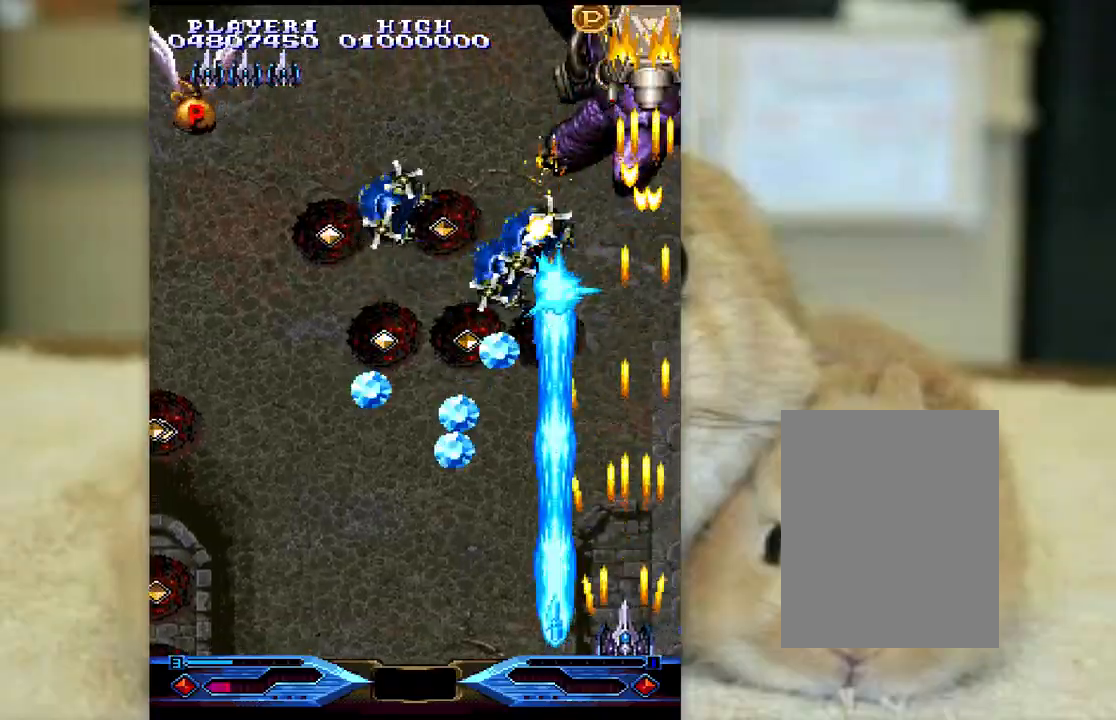
{"keys": ["ctrl", "k"], "events": [[67, "j", "up"], [200, "j", "down"], [233, "j", "up"], [350, "j", "down"], [400, "j", "up"]]}
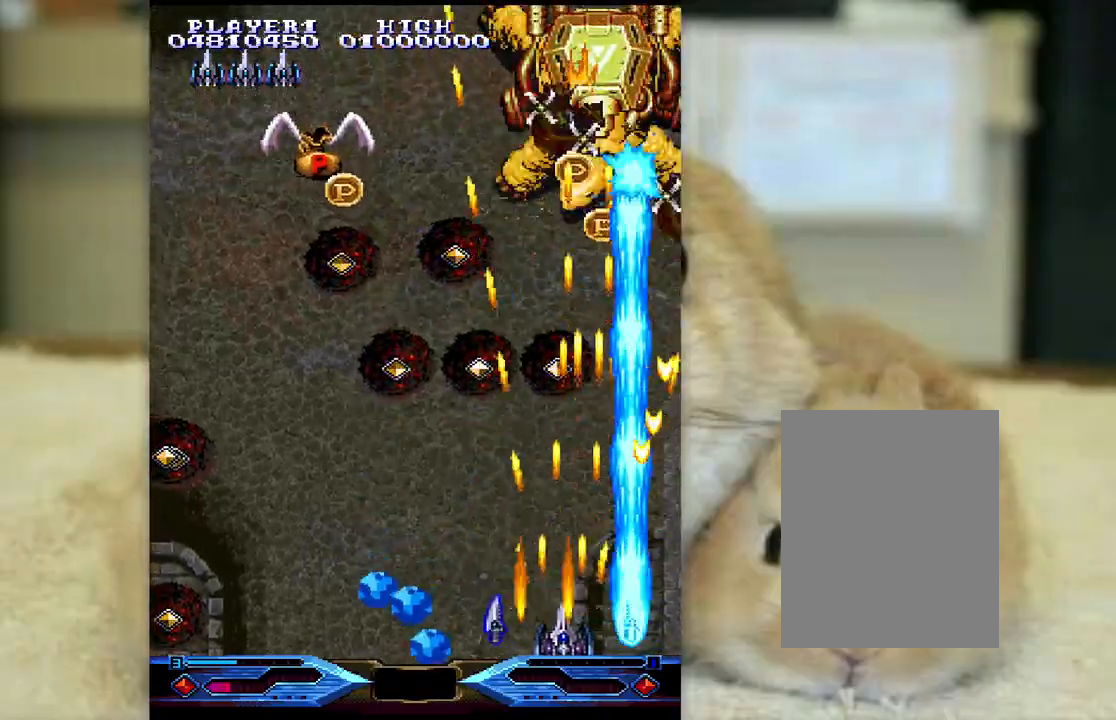
{"keys": ["ctrl", "k"], "events": [[17, "j", "down"], [67, "j", "up"], [183, "j", "down"], [233, "j", "up"], [350, "j", "down"], [400, "j", "up"]]}
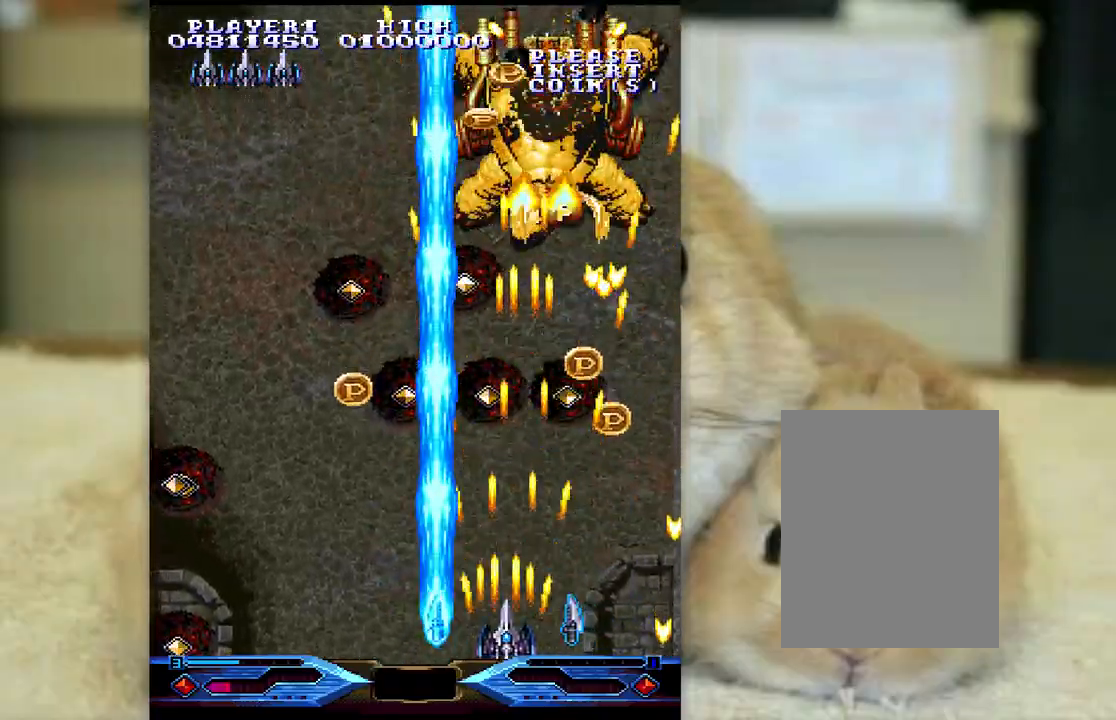
{"keys": ["ctrl", "l"], "events": [[117, "j", "down"], [183, "j", "up"], [217, "k", "up"], [267, "l", "down"], [283, "j", "down"], [350, "j", "up"]]}
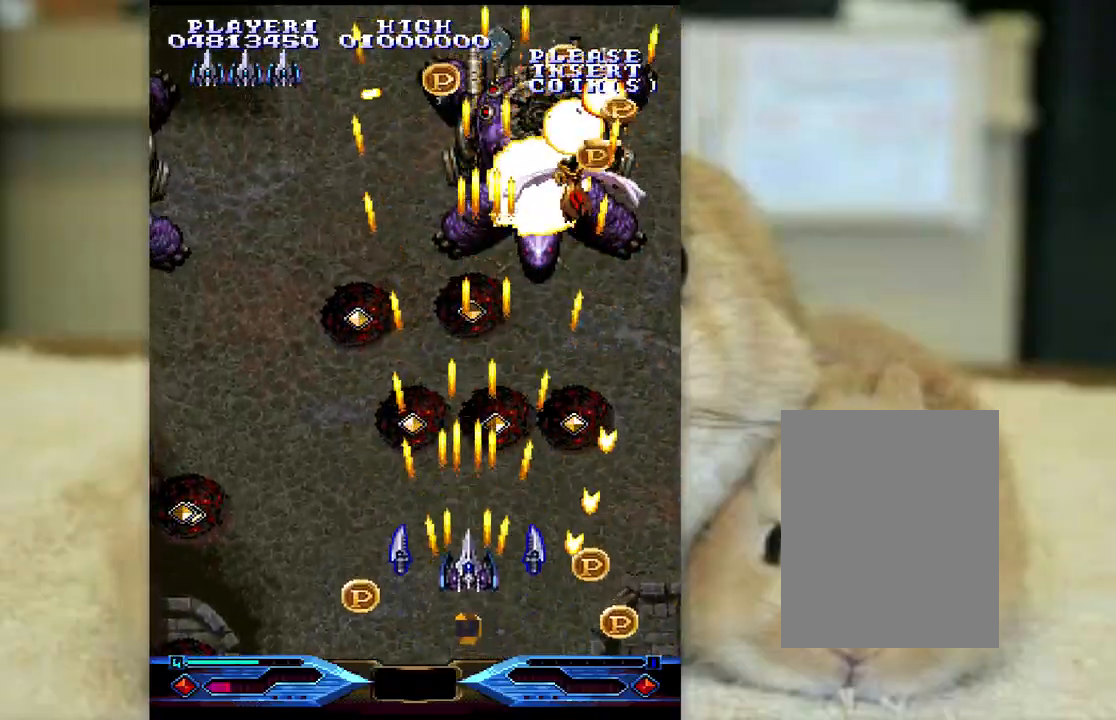
{"keys": ["ctrl", "k"], "events": [[17, "l", "up"], [83, "j", "down"], [117, "k", "down"], [150, "j", "up"], [250, "j", "down"], [500, "j", "up"]]}
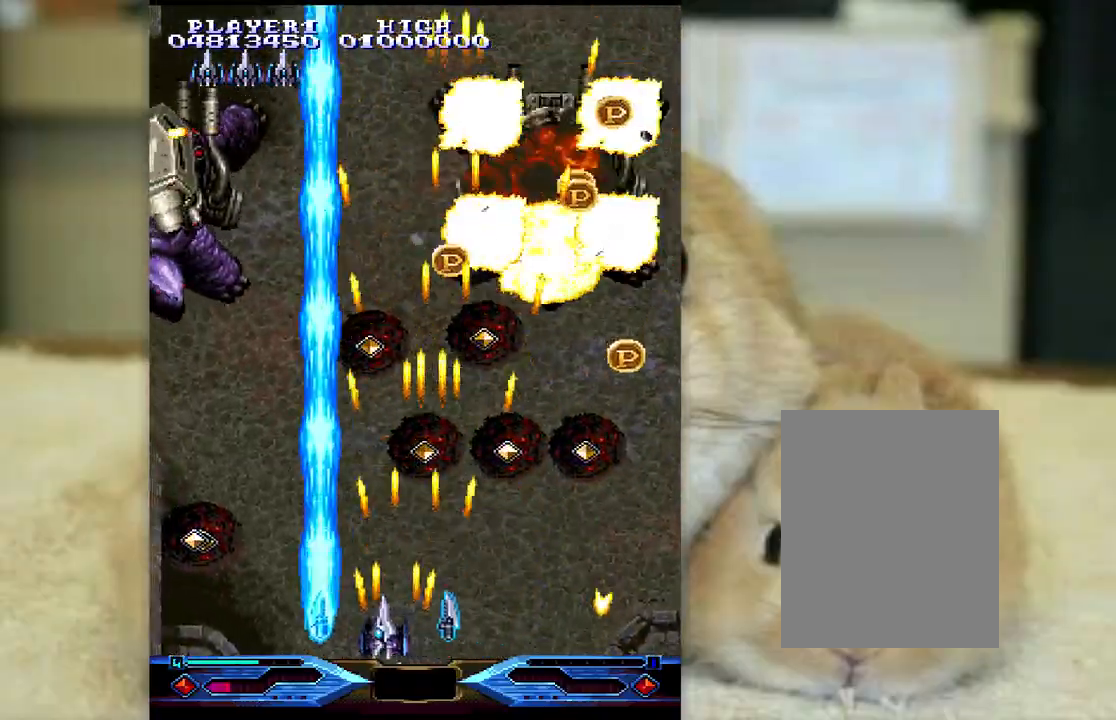
{"keys": ["ctrl", "j", "k"], "events": [[117, "j", "down"], [167, "j", "up"], [300, "j", "down"], [367, "j", "up"], [483, "j", "down"]]}
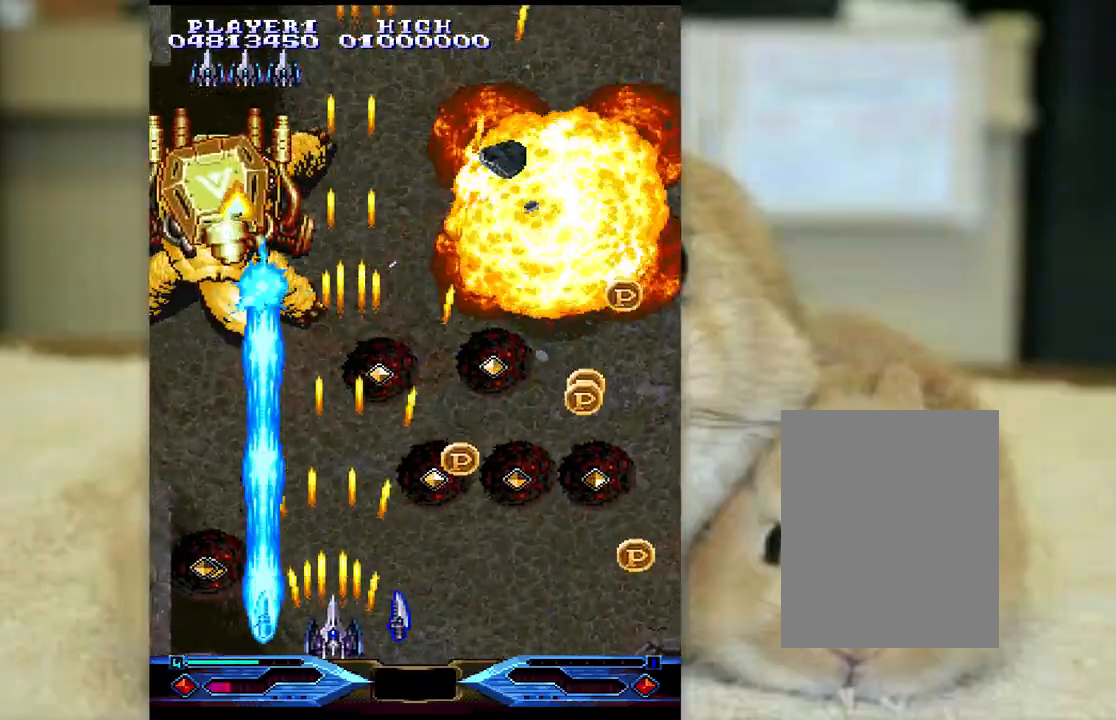
{"keys": ["ctrl", "k"], "events": [[33, "j", "up"], [167, "j", "down"], [200, "j", "up"], [317, "j", "down"], [350, "j", "up"], [433, "j", "down"], [500, "j", "up"]]}
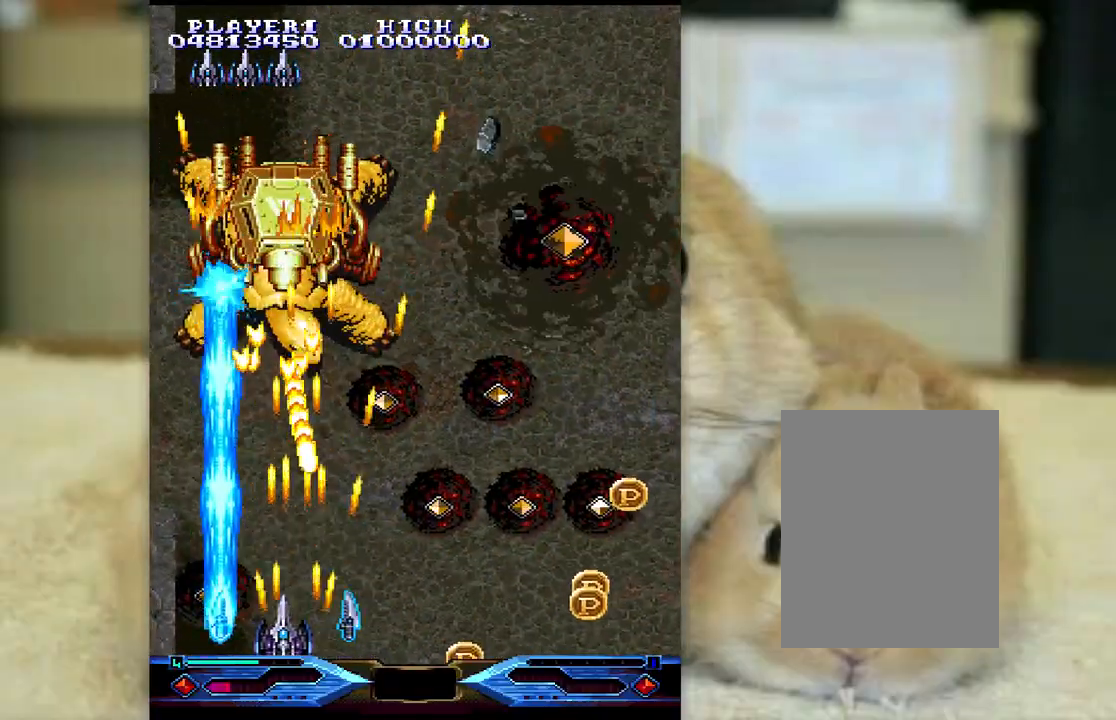
{"keys": ["ctrl", "k", "semicolon"], "events": [[67, "j", "down"], [83, "k", "up"], [150, "l", "down"], [333, "l", "up"], [367, "k", "down"], [383, "j", "up"], [433, "semicolon", "down"]]}
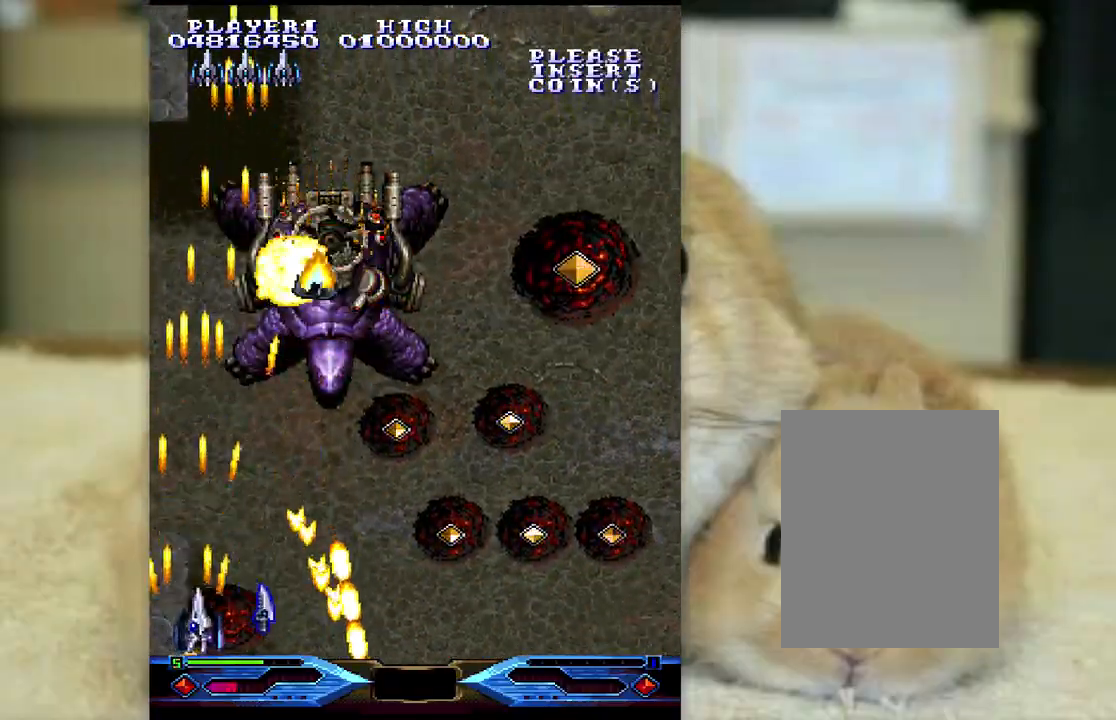
{"keys": ["ctrl", "k", "semicolon"], "events": [[17, "semicolon", "up"], [117, "semicolon", "down"], [183, "semicolon", "up"], [250, "semicolon", "down"], [333, "semicolon", "up"], [467, "semicolon", "down"]]}
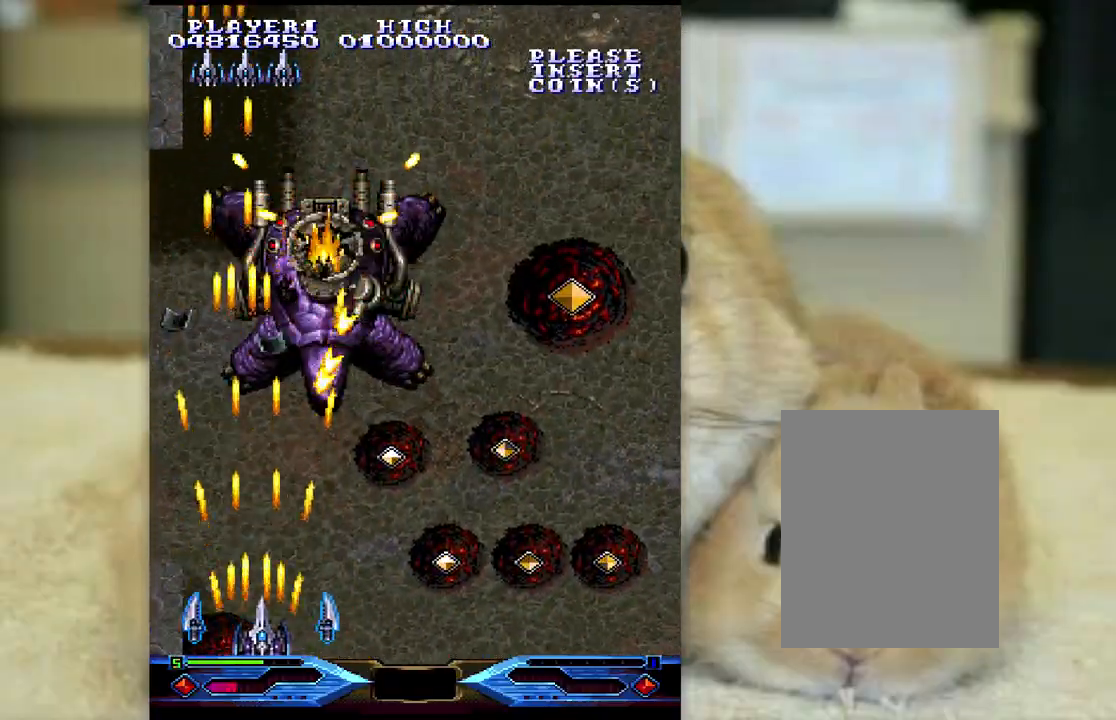
{"keys": ["ctrl", "l", "semicolon"], "events": [[50, "semicolon", "up"], [117, "semicolon", "down"], [200, "semicolon", "up"], [283, "semicolon", "down"], [367, "l", "down"], [383, "k", "up"], [417, "semicolon", "up"], [483, "semicolon", "down"]]}
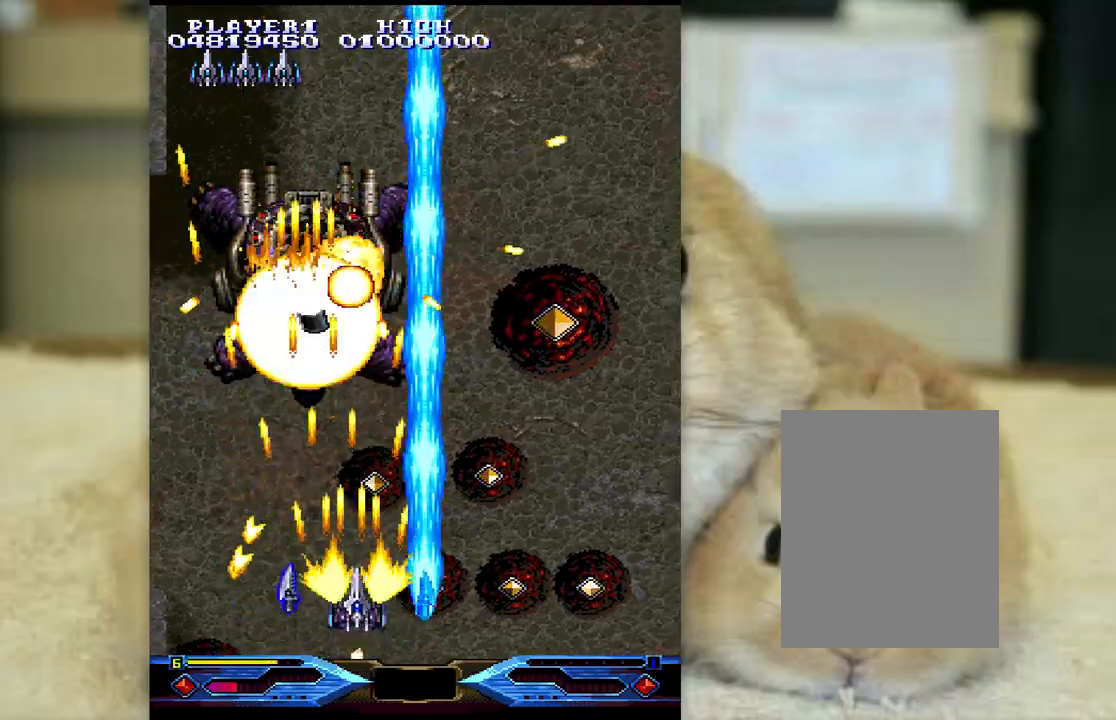
{"keys": ["ctrl", "k", "semicolon"], "events": [[67, "k", "down"], [67, "l", "up"], [183, "k", "up"], [417, "k", "down"]]}
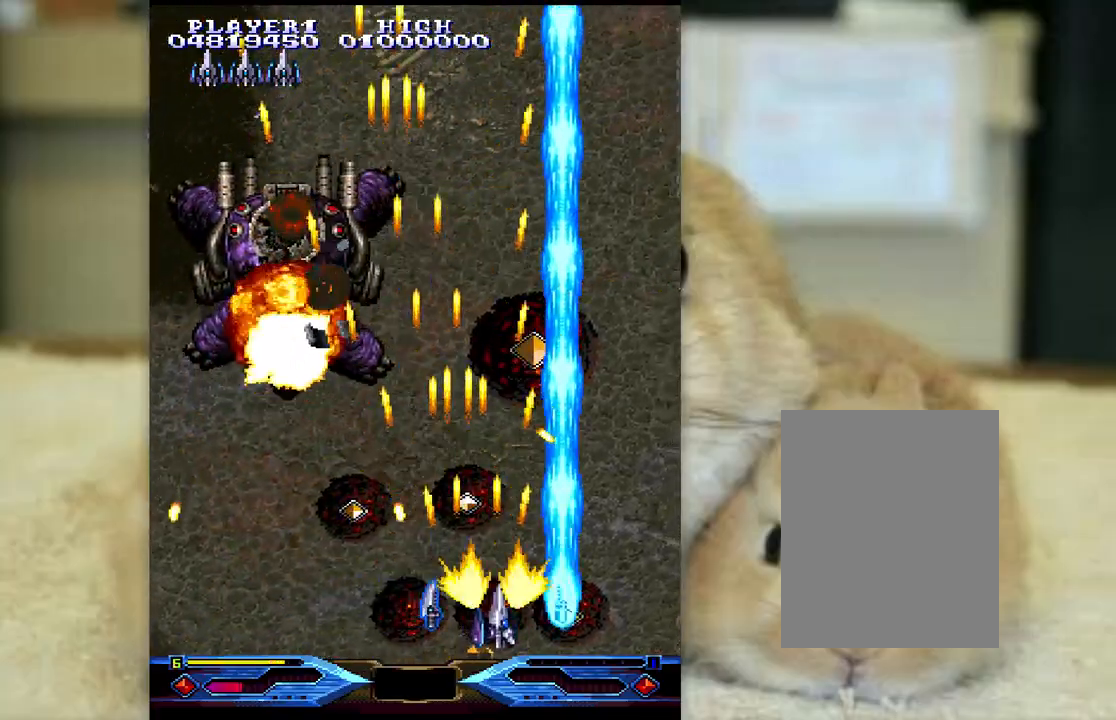
{"keys": ["ctrl", "j", "l"], "events": [[17, "k", "up"], [133, "j", "down"], [133, "l", "down"], [133, "semicolon", "up"]]}
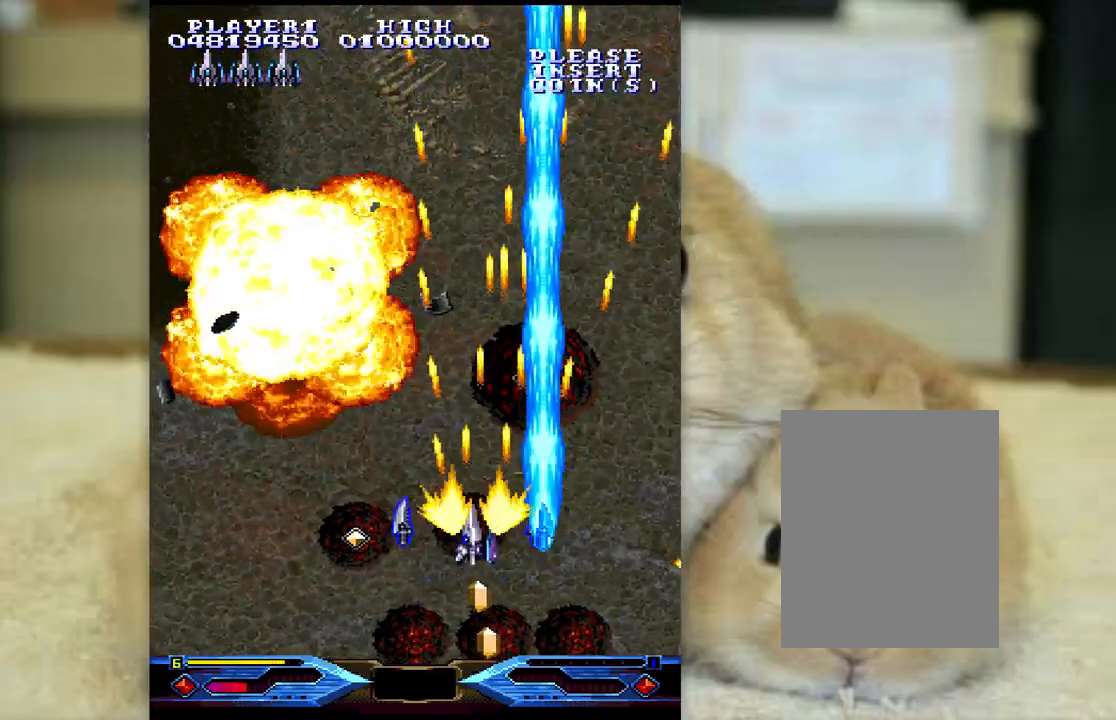
{"keys": ["ctrl", "l", "semicolon"], "events": [[17, "l", "up"], [200, "l", "down"], [200, "semicolon", "down"], [250, "j", "up"]]}
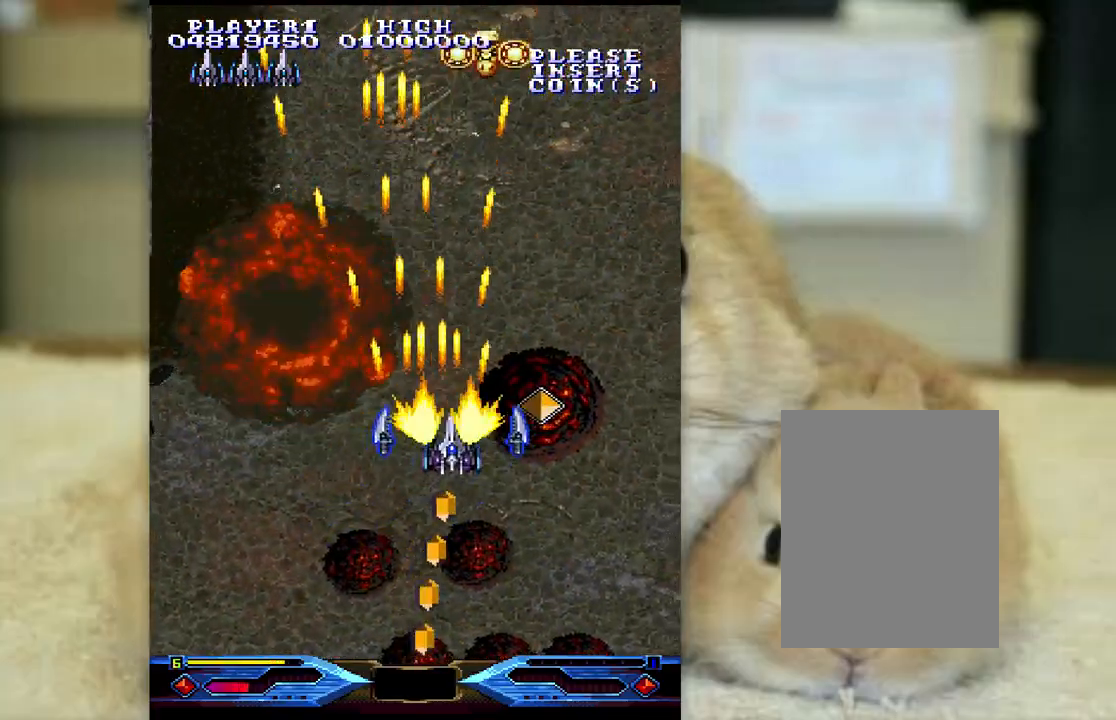
{"keys": ["ctrl", "j"], "events": [[217, "j", "down"], [217, "l", "up"], [250, "semicolon", "up"]]}
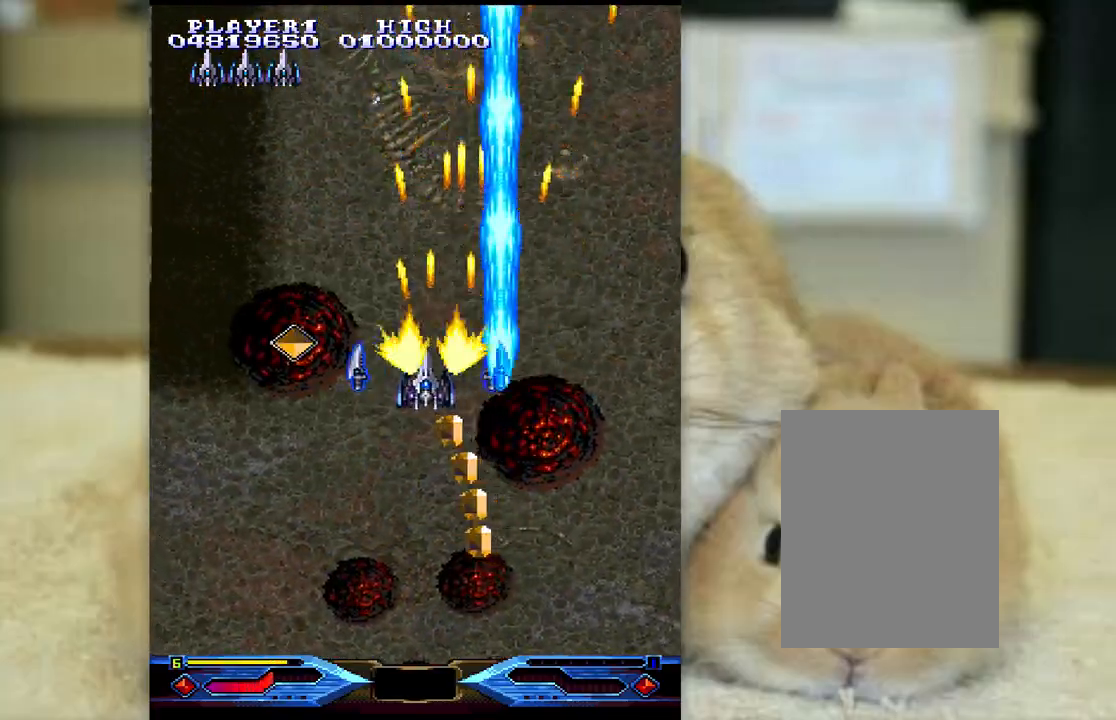
{"keys": ["ctrl", "k", "semicolon"], "events": [[217, "l", "down"], [317, "semicolon", "down"], [333, "l", "up"], [350, "j", "up"], [350, "k", "down"]]}